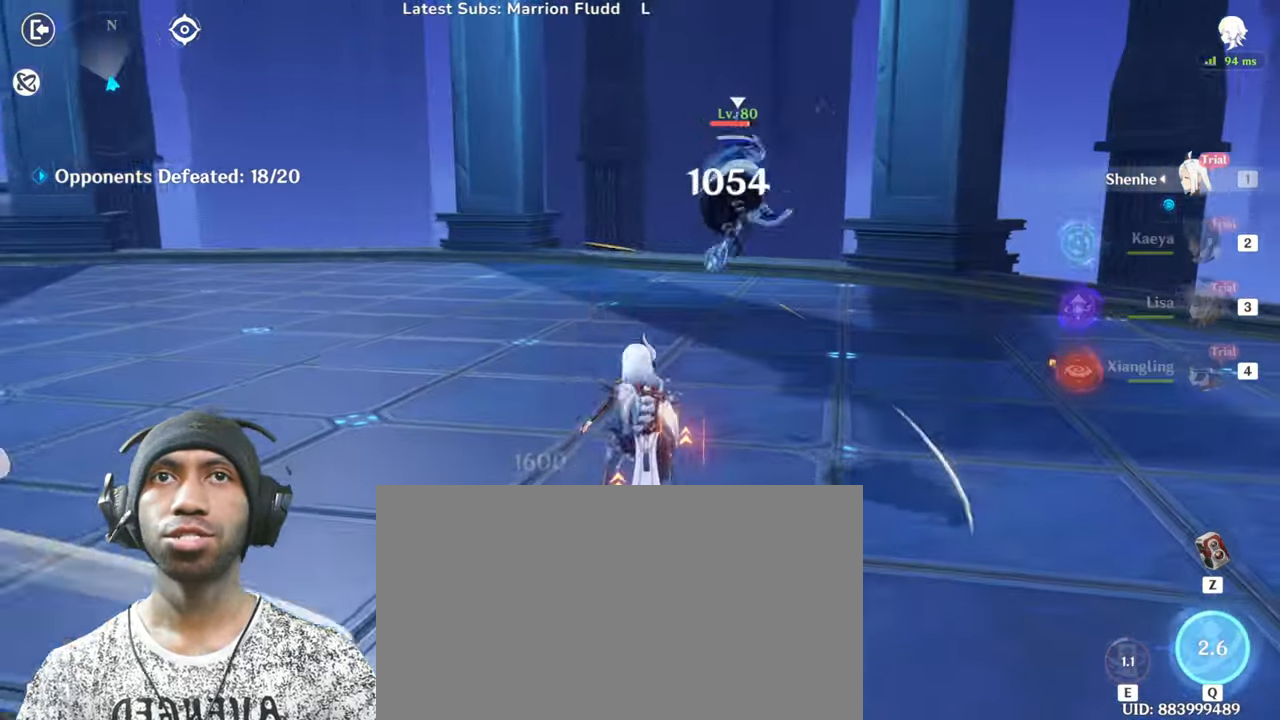
Gameplay with keyboard and mouse; each line is a JSON object with the keys and mouse buttons held at the frame after it. "events" lists presses ("down") and releases ("up") of "1", "2", "3", "4", "5", "a", "alt", "b", "c", "ctrl", "d", "e", "f", "g", "q", "r", "s", "shift", "space", "t", "v", "w", "x", "z", "mouse_left", "mouse_wheel", "mouse_right", "mouse_mb4" and "mouse_mb5" between this image and that frame as [ms after this image, input, new state], when the widget could be followed in between. "mouse_left", "mouse_wheel", "mouse_right", "mouse_mb4", "mouse_mb5" = the "left", "wheel", "right", "mb4", "mb5" buttons of the "mouse" list. No other keys are recorded. "wheel" means that the mouse wheel is clicked or scrolled. Mouse movement is not recorded. Not read: tab.
{"keys": ["a", "s", "shift", "w"], "mouse": ["left"], "events": [[451, "mouse_left", "down"]]}
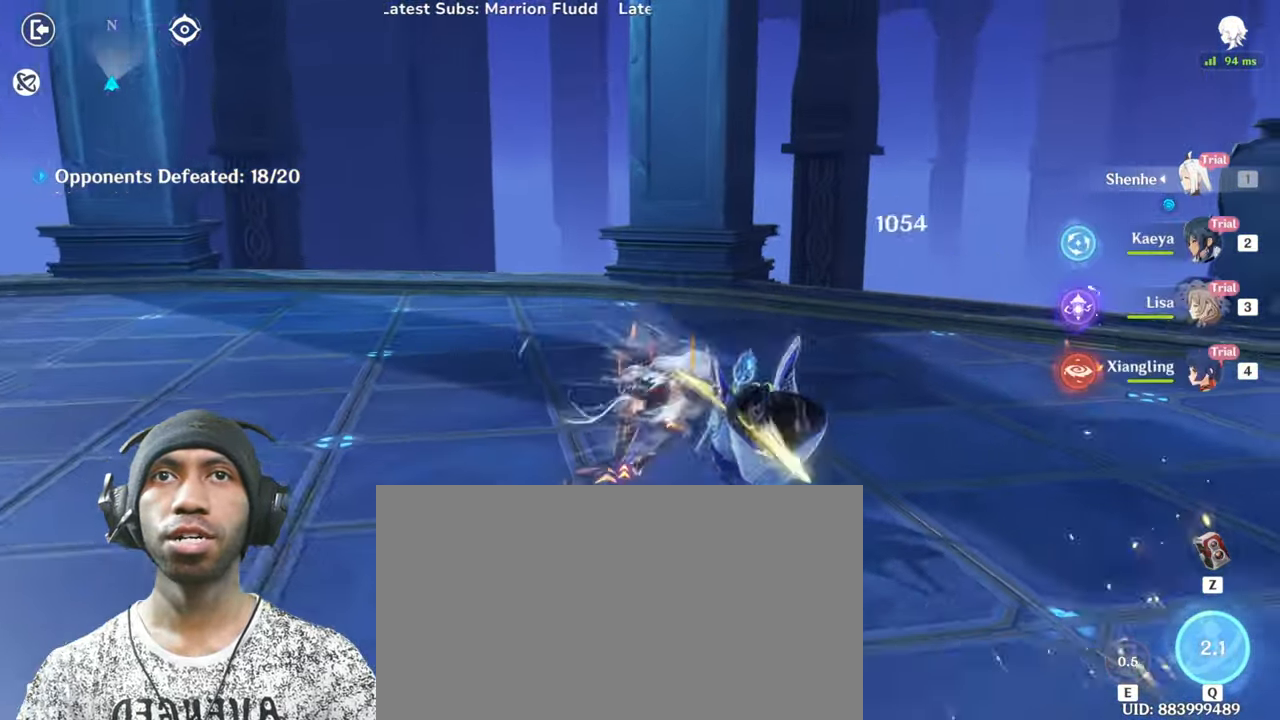
{"keys": ["a", "s", "w"], "mouse": ["left"], "events": [[117, "mouse_left", "up"], [200, "mouse_left", "down"], [300, "shift", "up"], [384, "mouse_left", "up"], [484, "mouse_left", "down"]]}
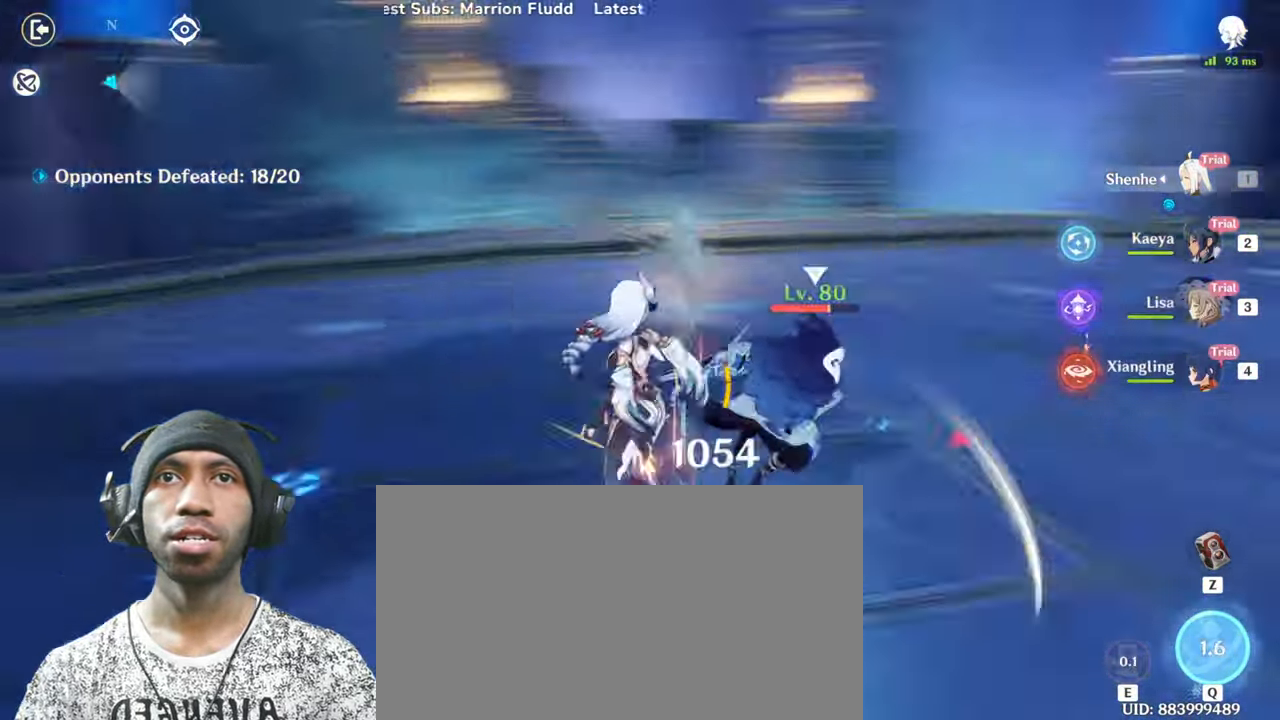
{"keys": ["a", "s", "w"], "mouse": ["left"], "events": [[150, "mouse_left", "up"], [234, "mouse_left", "down"], [401, "mouse_left", "up"], [484, "mouse_left", "down"]]}
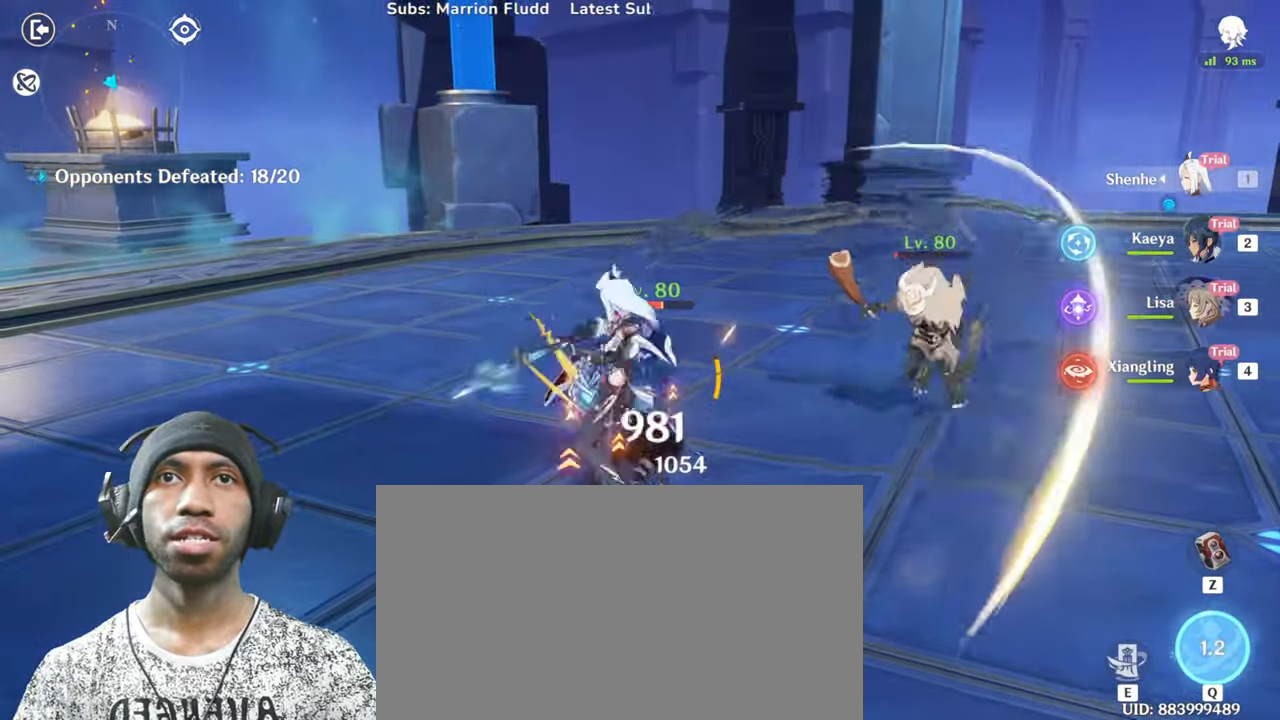
{"keys": ["a", "s", "w"], "mouse": ["left"], "events": [[150, "mouse_left", "up"], [233, "mouse_left", "down"], [384, "mouse_left", "up"], [467, "mouse_left", "down"]]}
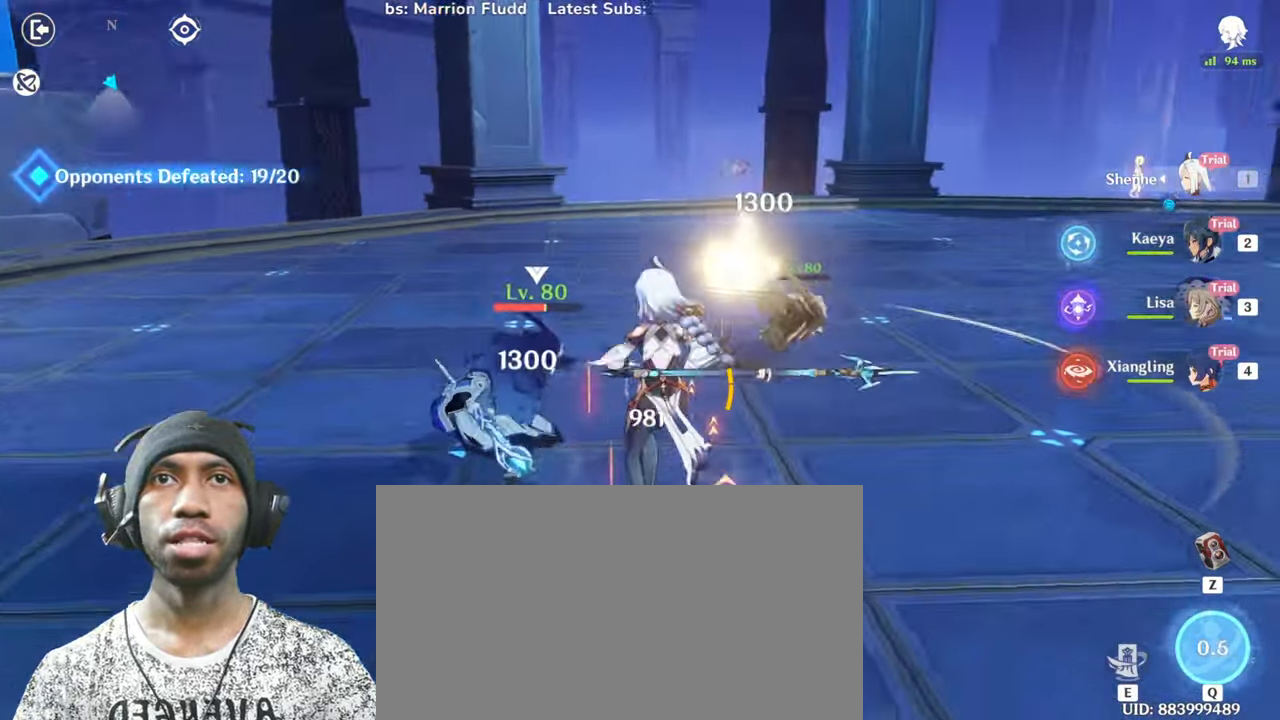
{"keys": ["a", "s", "w"], "mouse": ["left"], "events": [[151, "mouse_left", "up"], [234, "mouse_left", "down"], [401, "mouse_left", "up"], [484, "mouse_left", "down"]]}
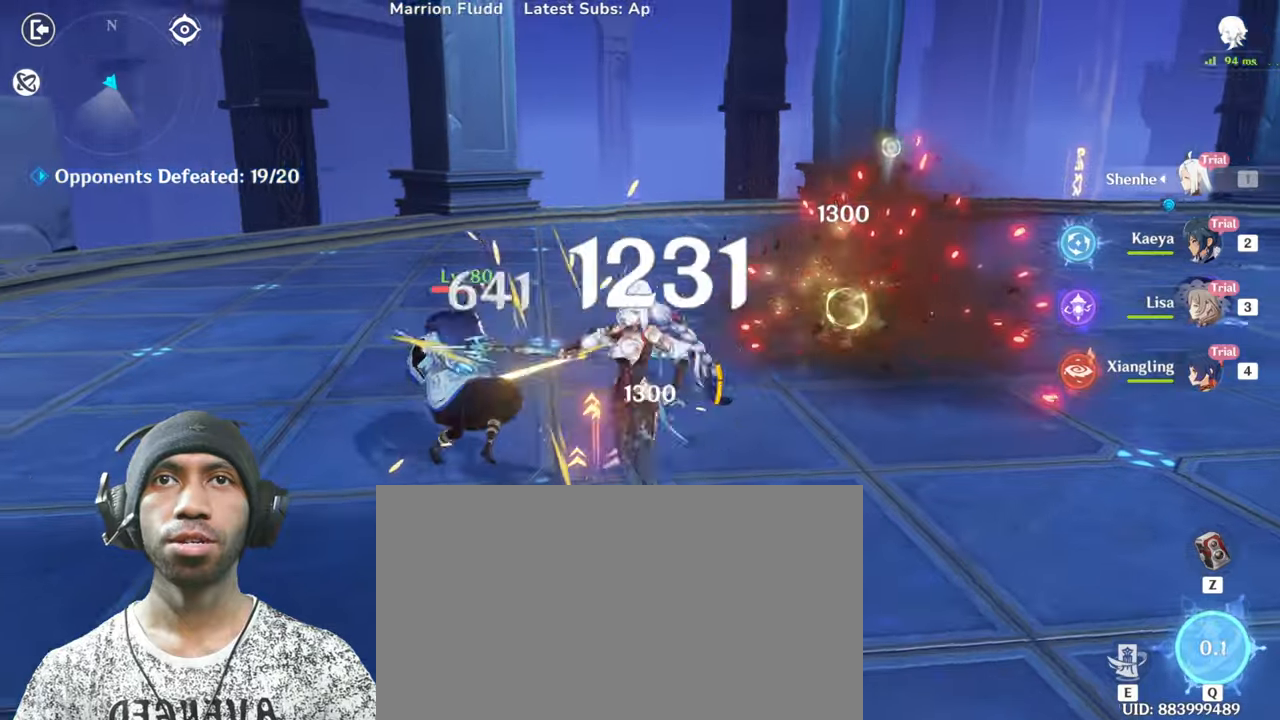
{"keys": ["a", "s", "w"], "mouse": [], "events": [[134, "mouse_left", "up"], [250, "mouse_left", "down"], [400, "mouse_left", "up"]]}
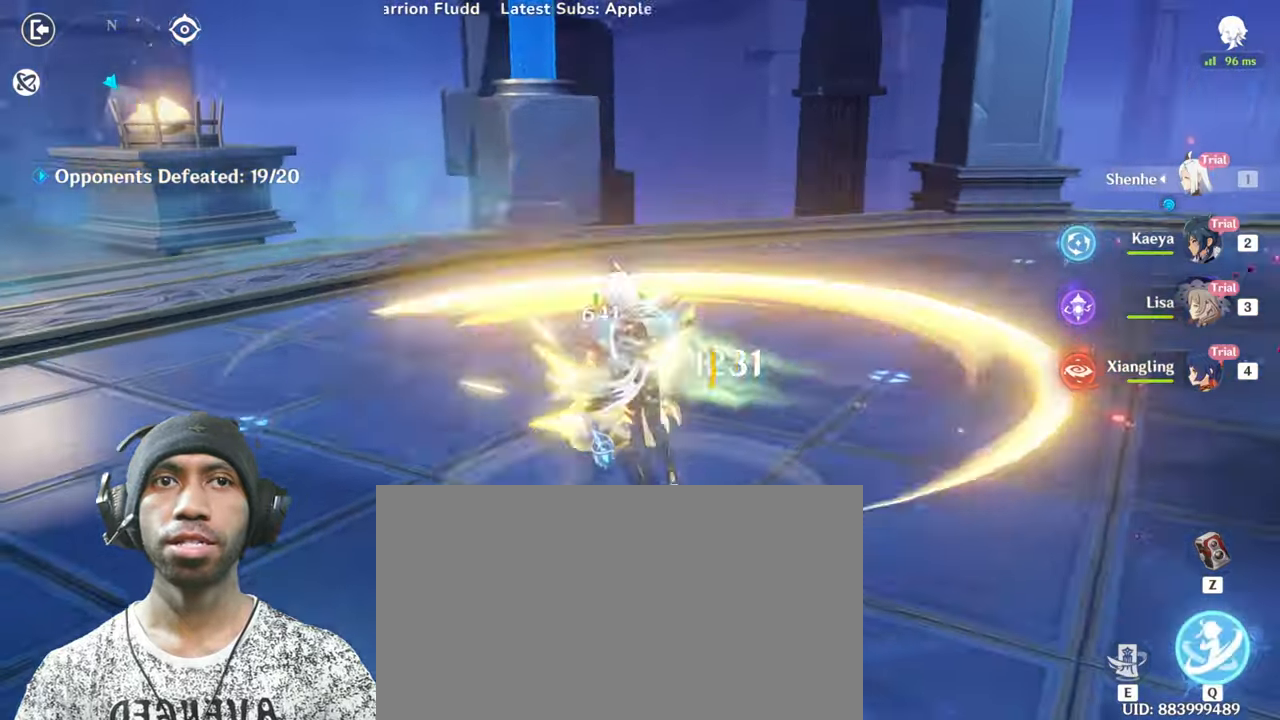
{"keys": ["a", "e", "s", "w"], "mouse": [], "events": [[16, "mouse_left", "down"], [183, "mouse_left", "up"], [267, "mouse_left", "down"], [383, "e", "down"], [433, "mouse_left", "up"]]}
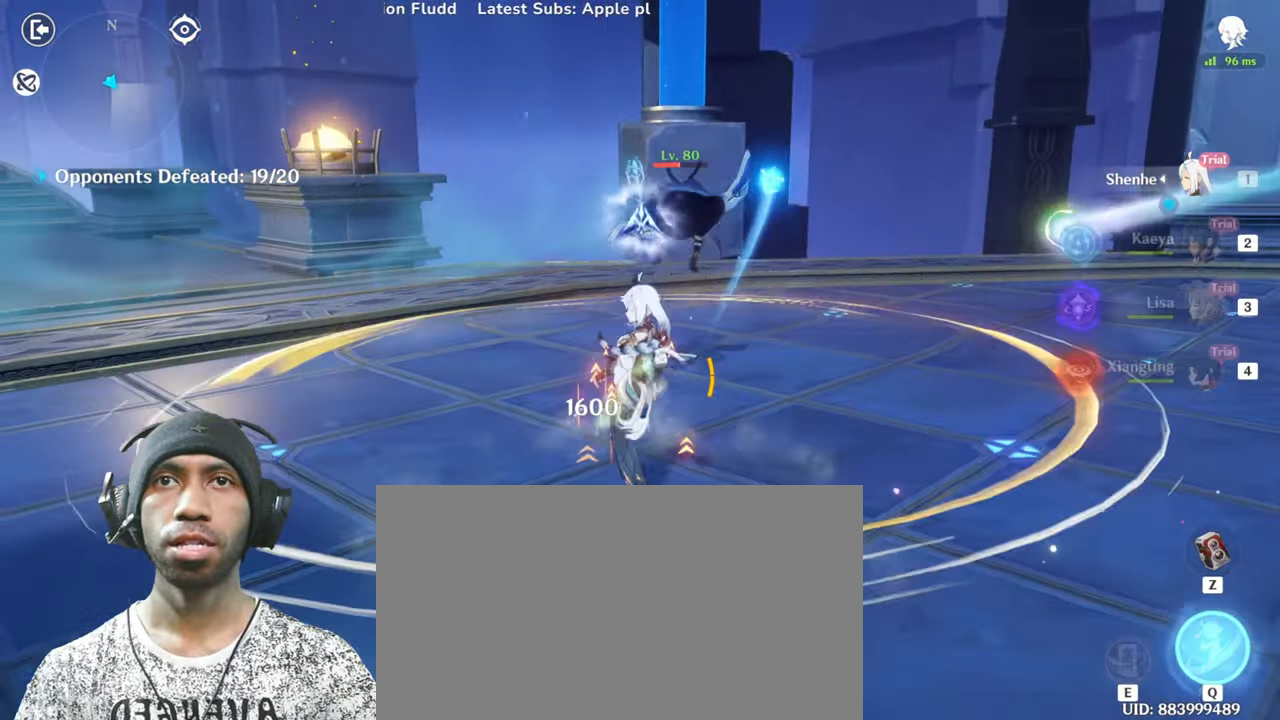
{"keys": ["a", "s", "shift", "w"], "mouse": [], "events": [[33, "e", "up"], [100, "e", "down"], [300, "e", "up"], [467, "shift", "down"]]}
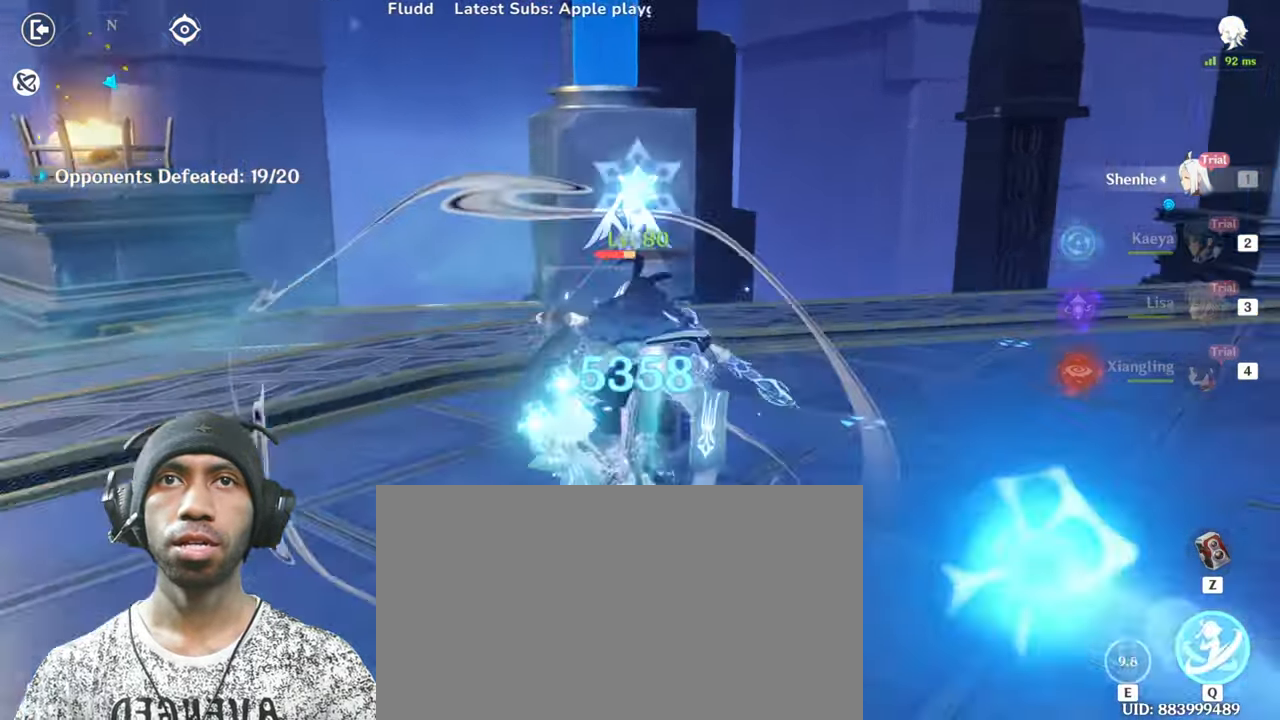
{"keys": ["a", "s", "w"], "mouse": [], "events": [[100, "mouse_left", "down"], [250, "shift", "up"], [267, "mouse_left", "up"], [317, "mouse_left", "down"], [500, "mouse_left", "up"]]}
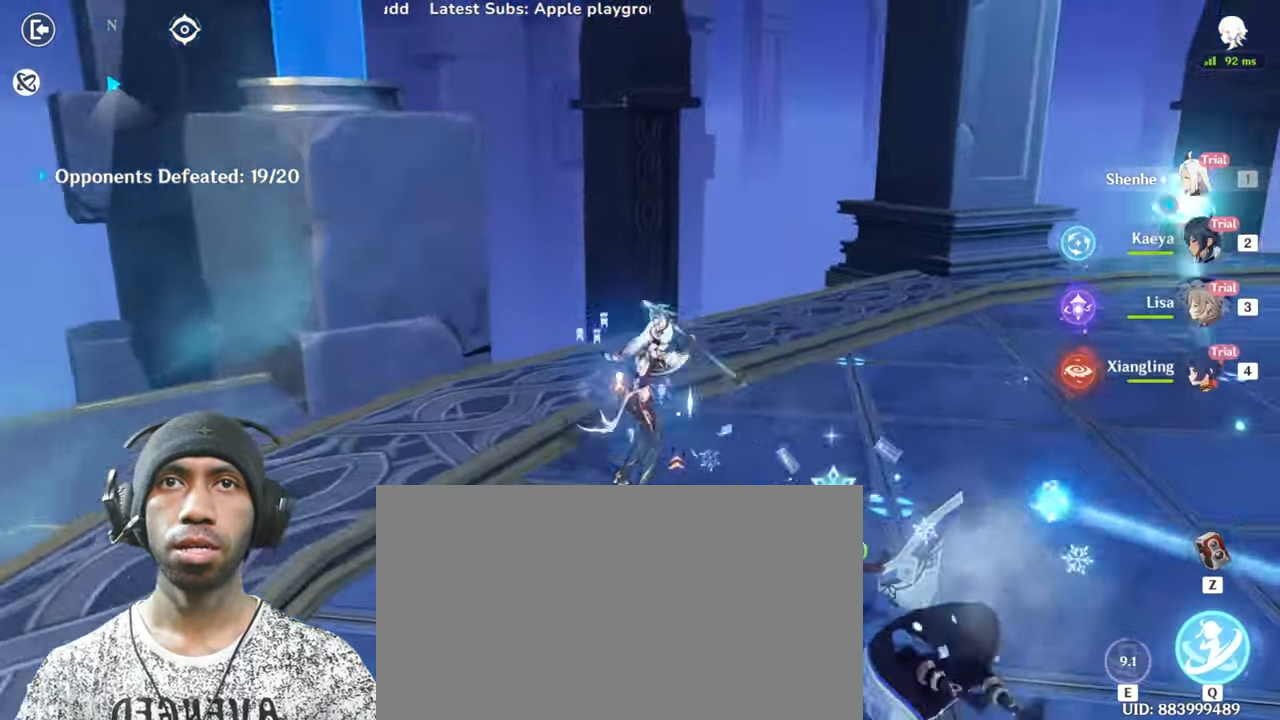
{"keys": ["a", "s", "w"], "mouse": ["left"]}
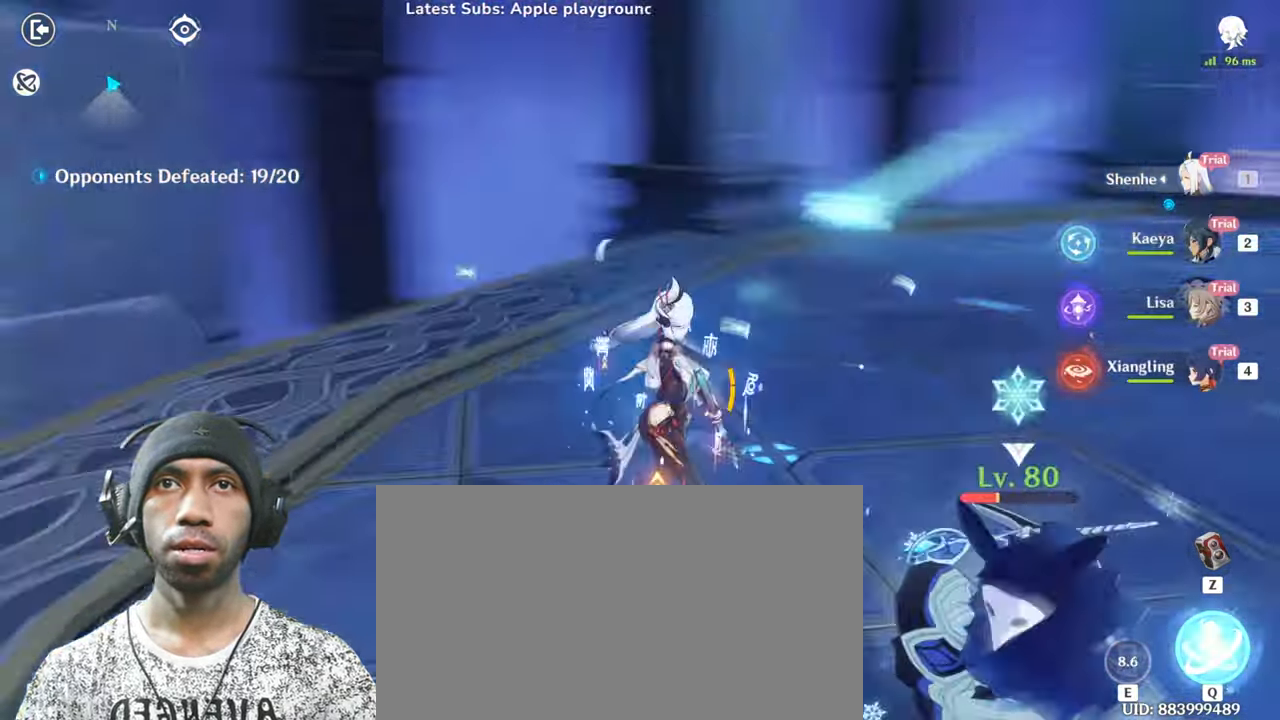
{"keys": ["a", "s", "w"], "mouse": []}
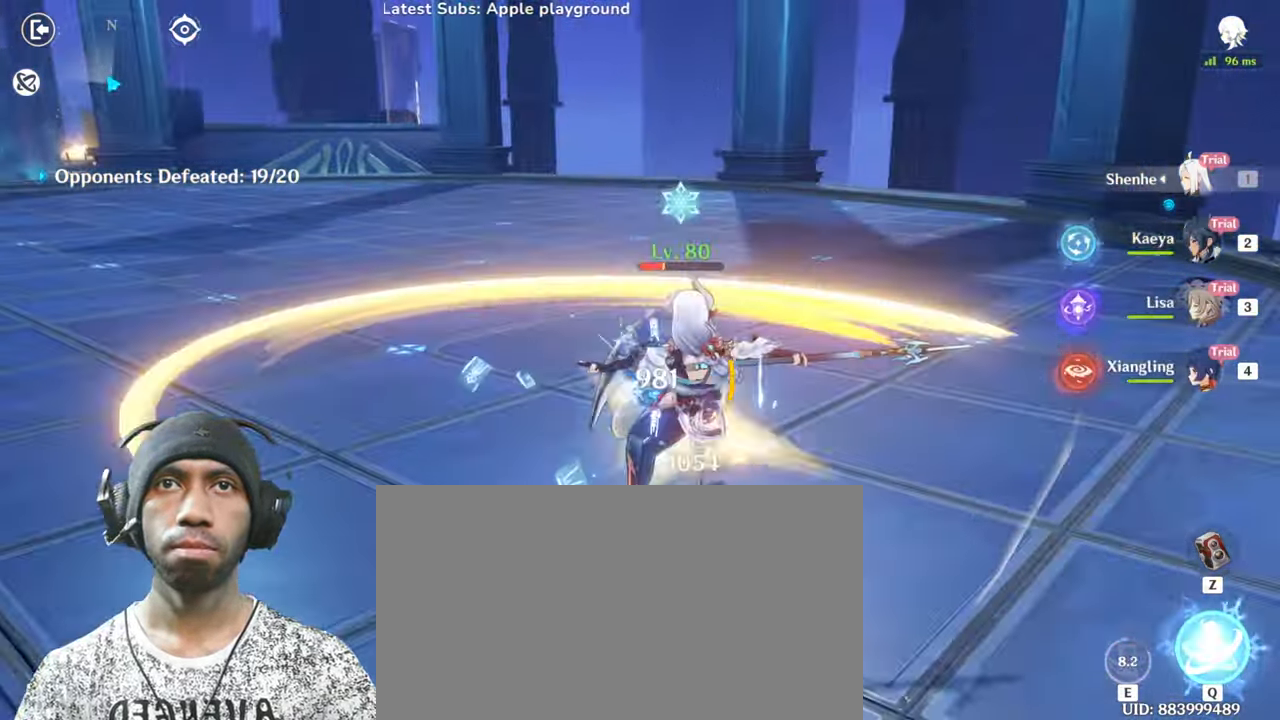
{"keys": ["a", "s", "w"], "mouse": ["left"], "events": [[67, "mouse_left", "down"], [217, "mouse_left", "up"], [434, "mouse_left", "down"]]}
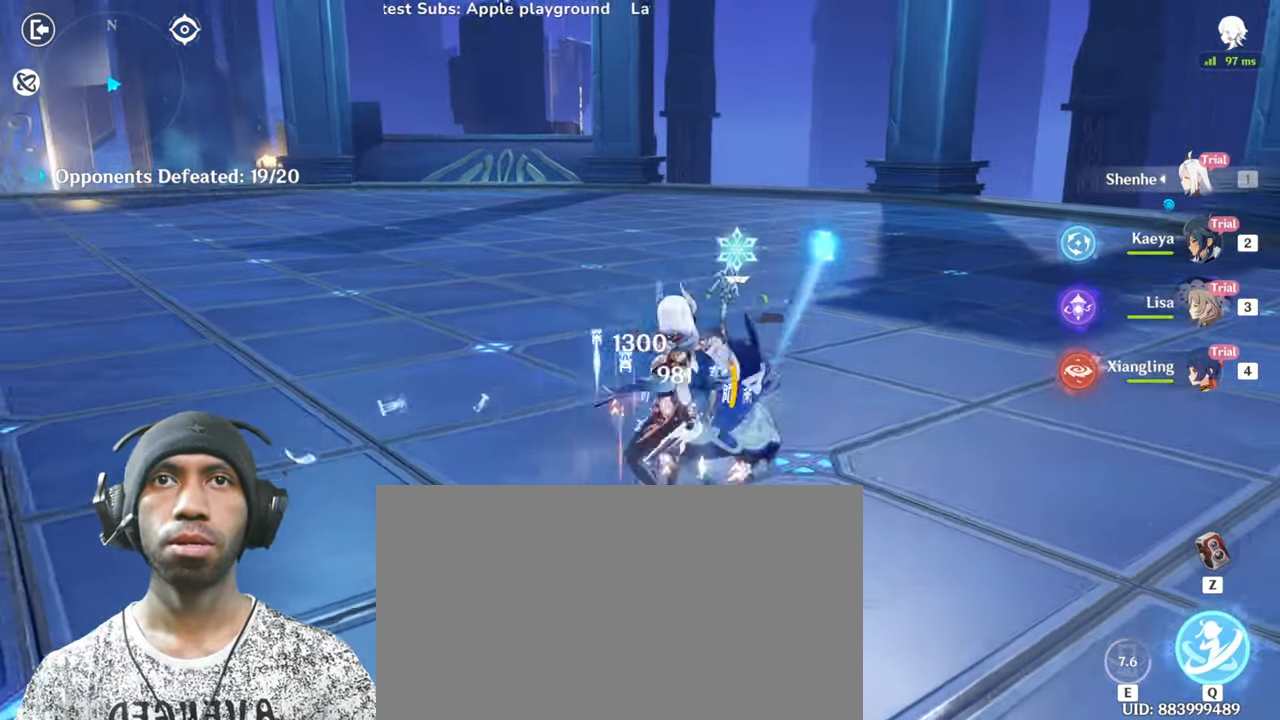
{"keys": ["a", "s", "w"], "mouse": ["left"], "events": [[150, "mouse_left", "up"], [267, "mouse_left", "down"], [367, "mouse_left", "up"], [483, "mouse_left", "down"]]}
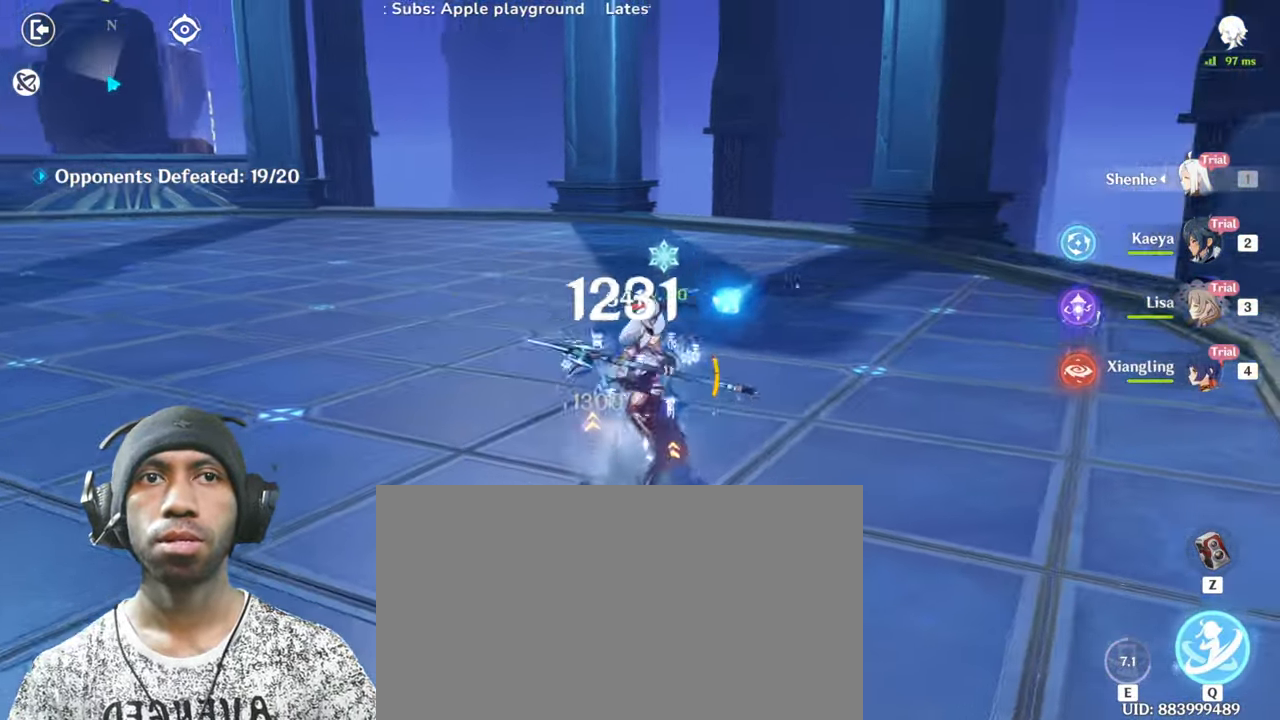
{"keys": ["a", "s", "w"], "mouse": ["left"], "events": [[134, "mouse_left", "up"], [217, "mouse_left", "down"], [267, "q", "down"], [334, "mouse_left", "up"], [451, "mouse_left", "down"], [484, "q", "up"]]}
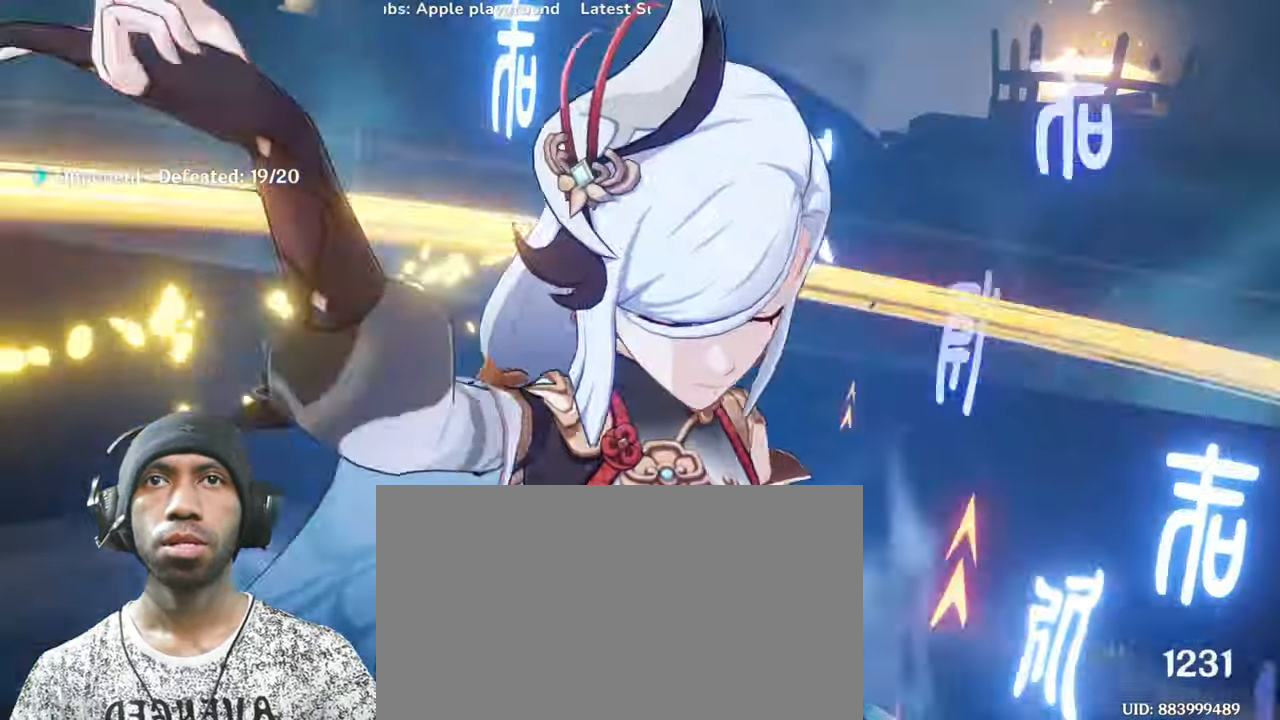
{"keys": ["a", "s", "w"], "mouse": []}
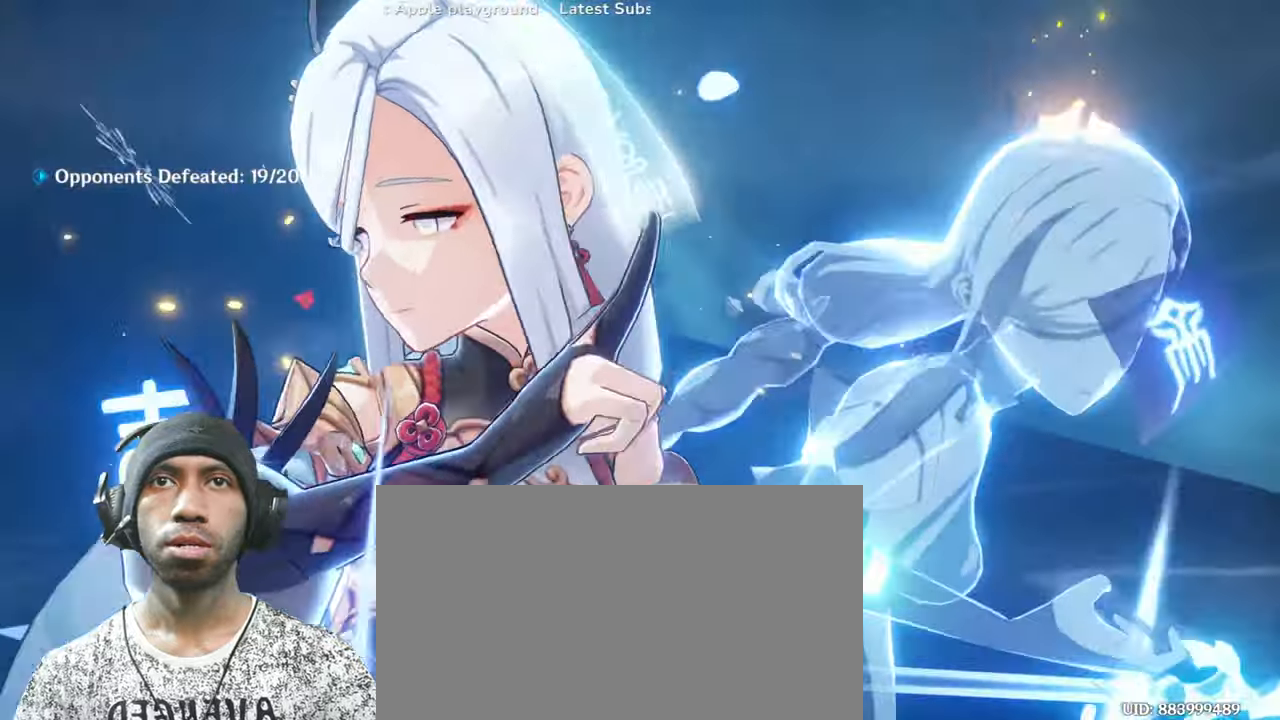
{"keys": ["a", "s"], "mouse": []}
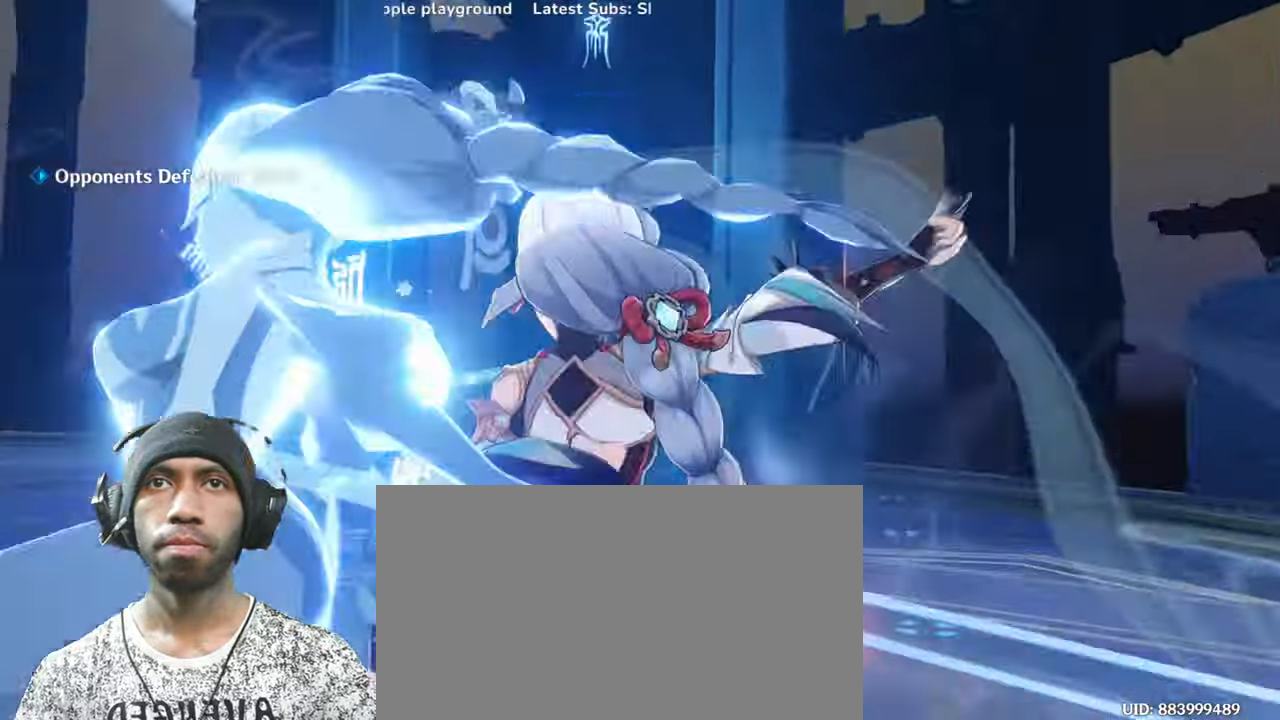
{"keys": ["a", "s"], "mouse": []}
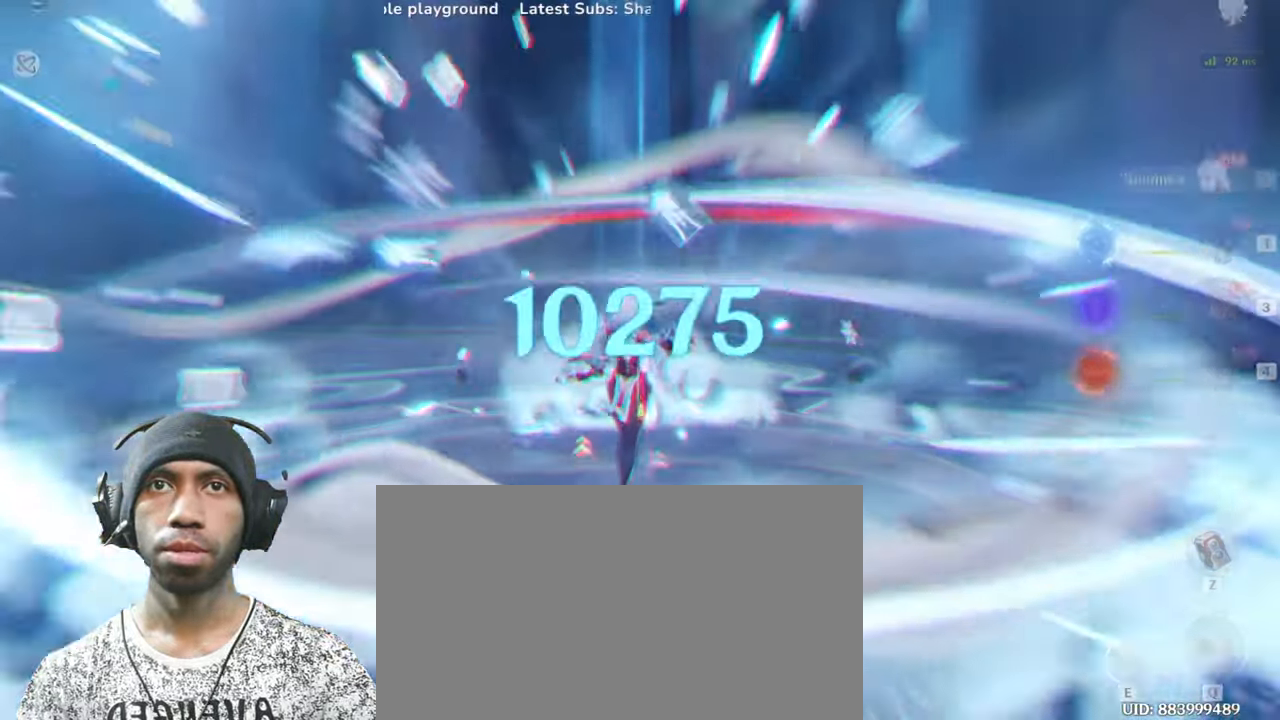
{"keys": ["a", "s", "shift", "w"], "mouse": [], "events": [[17, "w", "down"], [34, "mouse_left", "down"], [134, "shift", "down"], [217, "mouse_left", "up"]]}
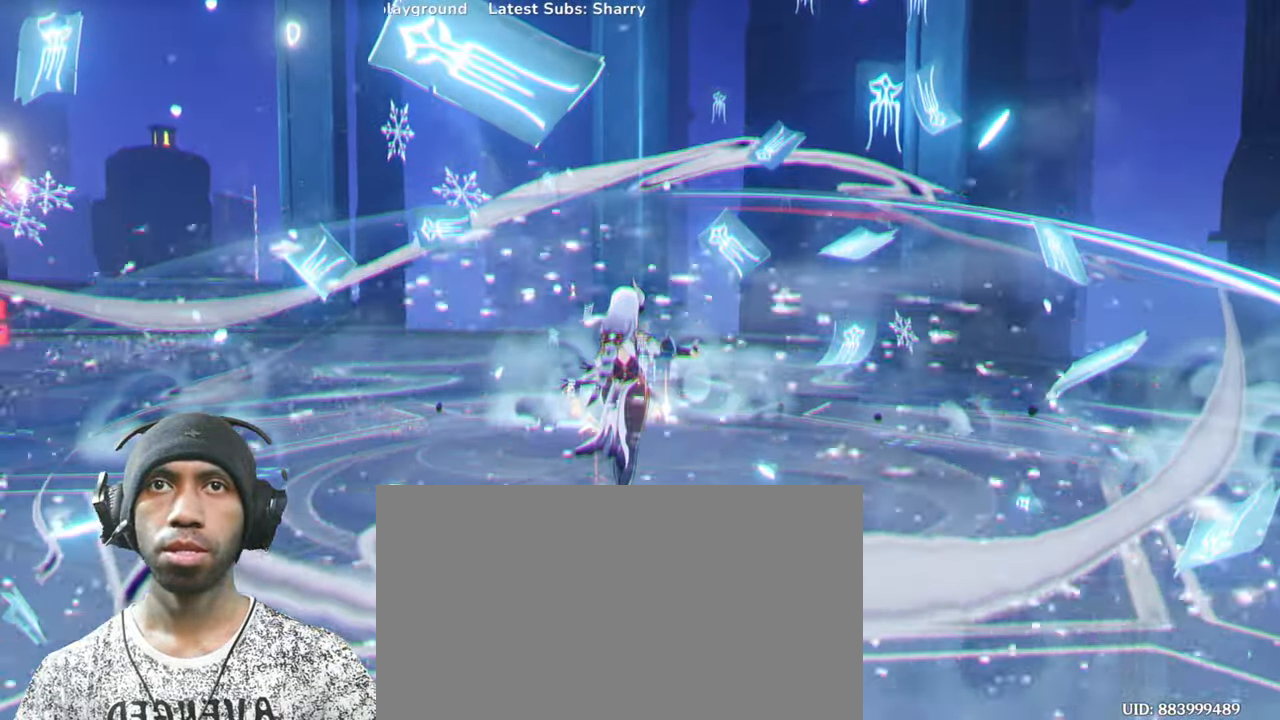
{"keys": ["a", "s"], "mouse": [], "events": [[150, "shift", "up"], [200, "w", "up"]]}
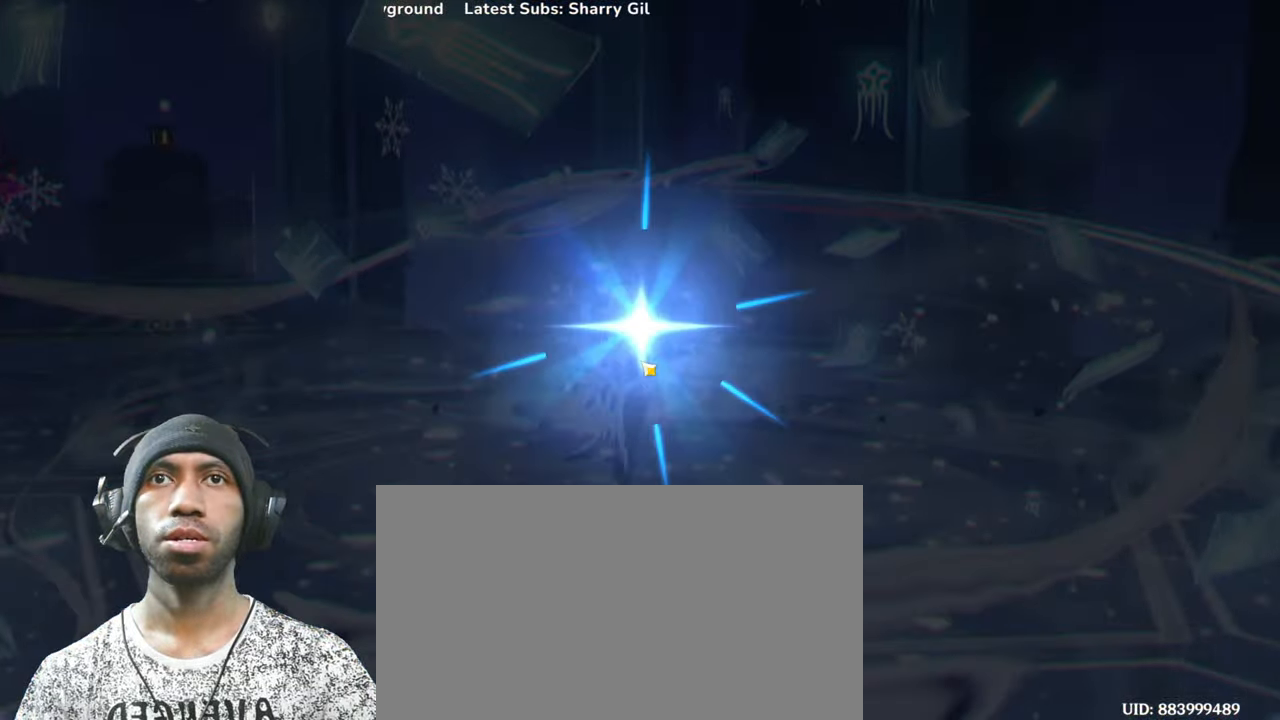
{"keys": ["a", "s"], "mouse": [], "events": []}
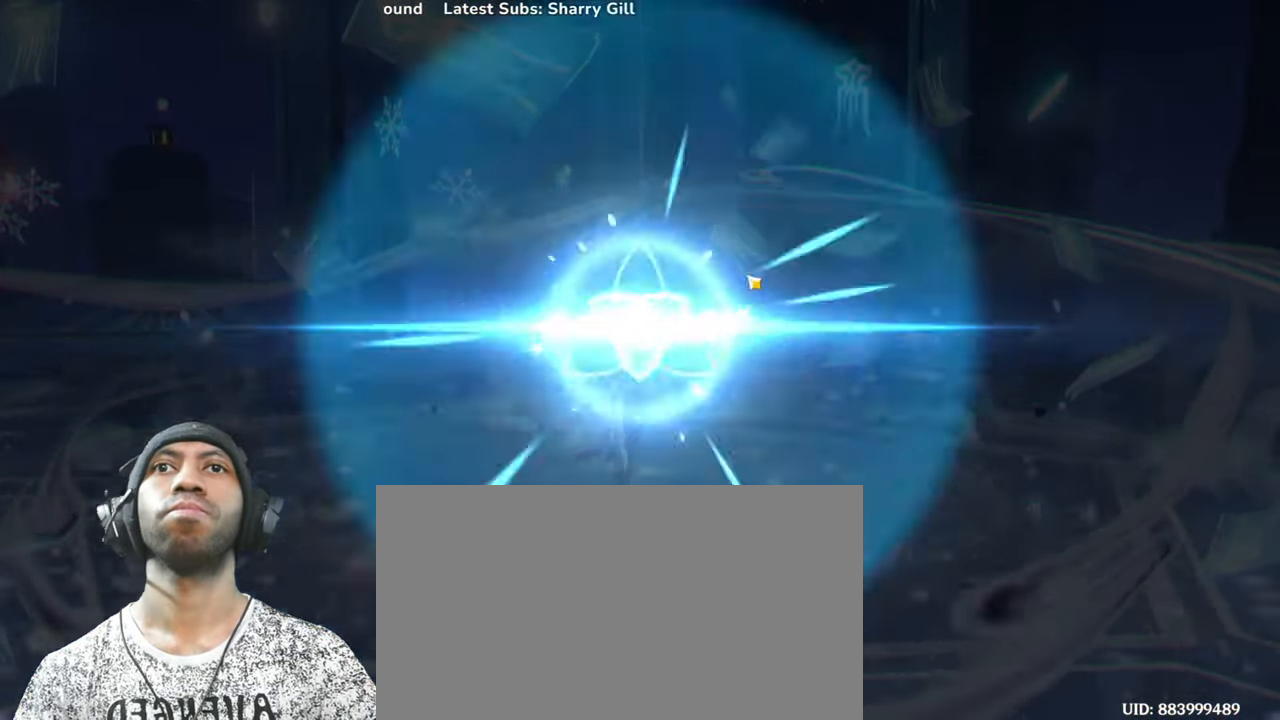
{"keys": ["a", "s"], "mouse": [], "events": []}
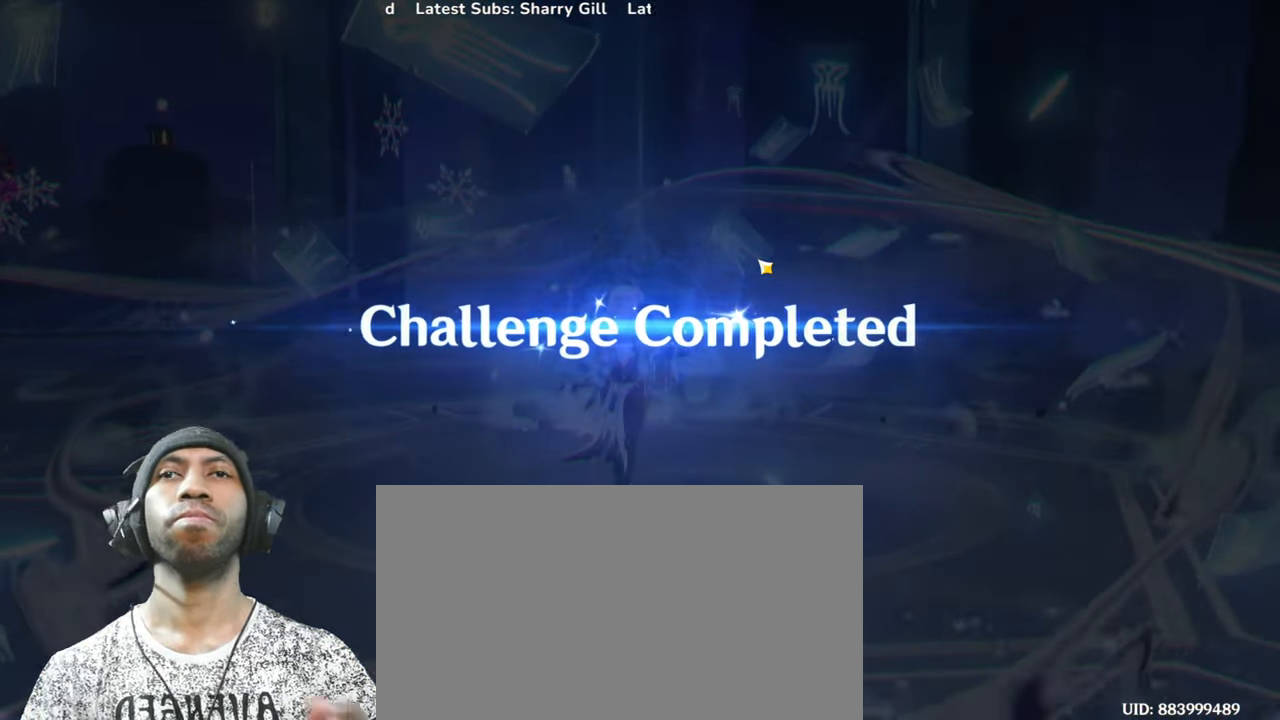
{"keys": ["a", "s"], "mouse": [], "events": []}
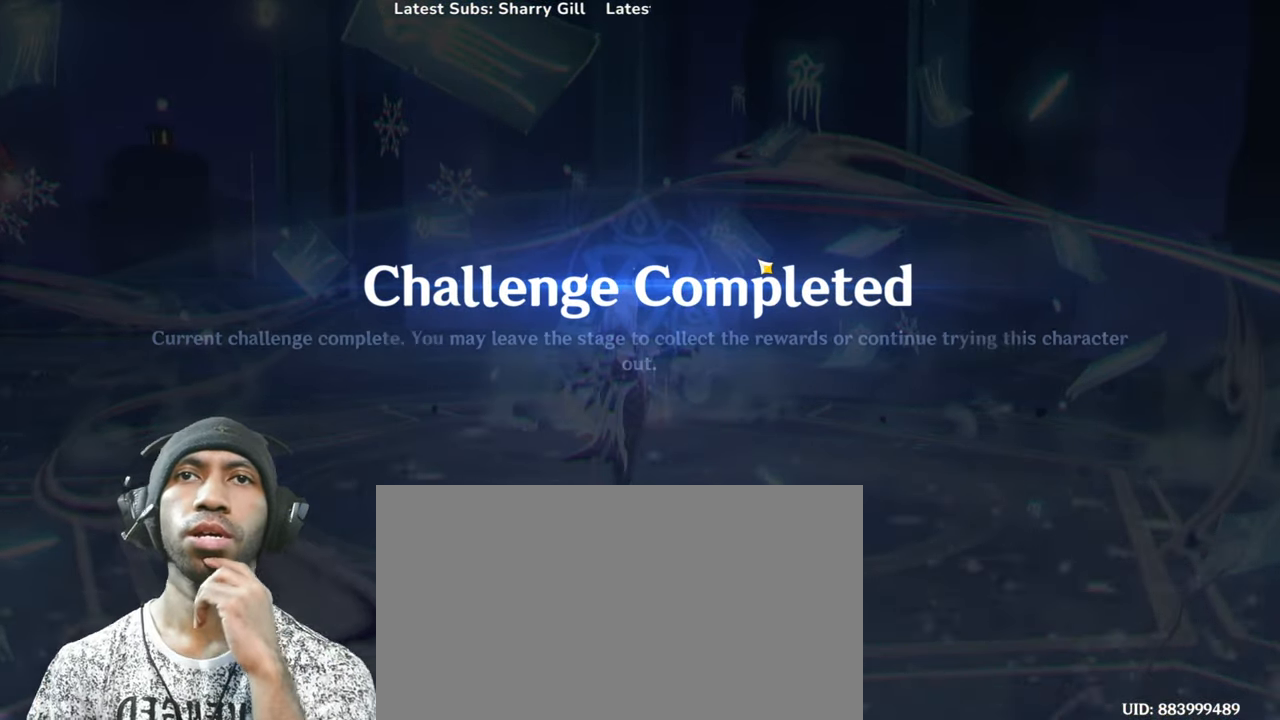
{"keys": ["a", "s"], "mouse": [], "events": []}
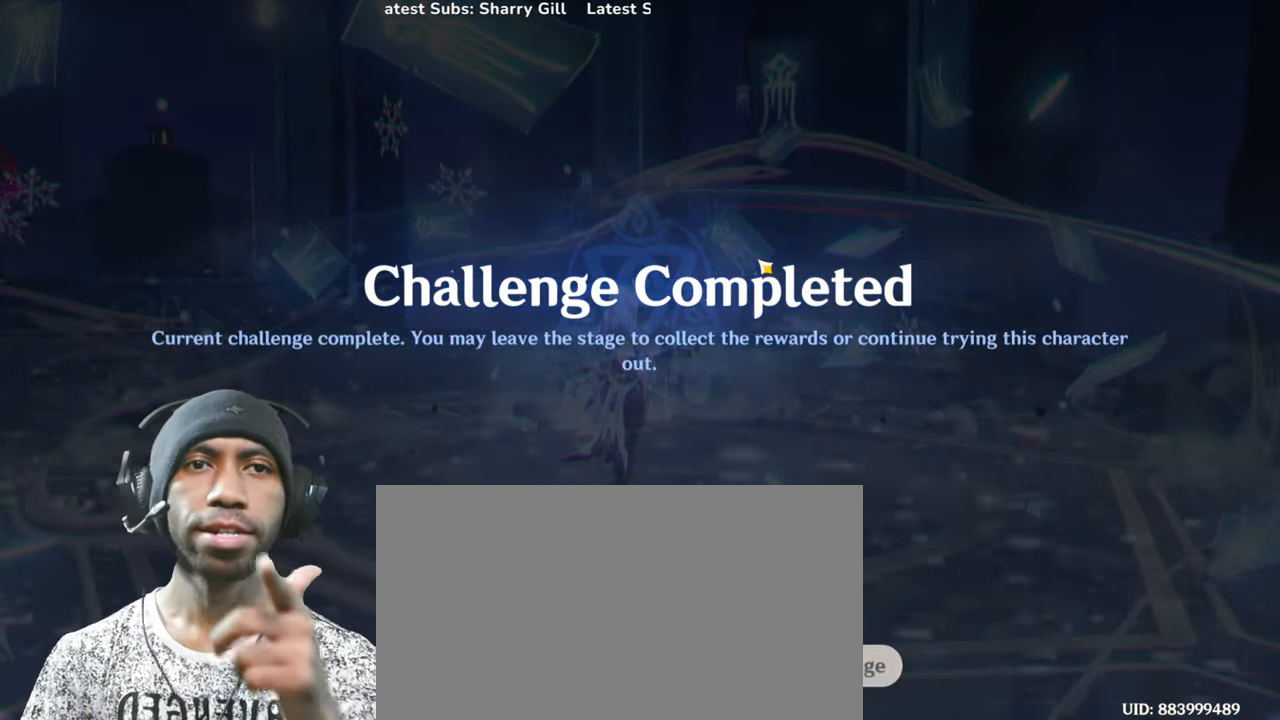
{"keys": ["a", "s"], "mouse": [], "events": []}
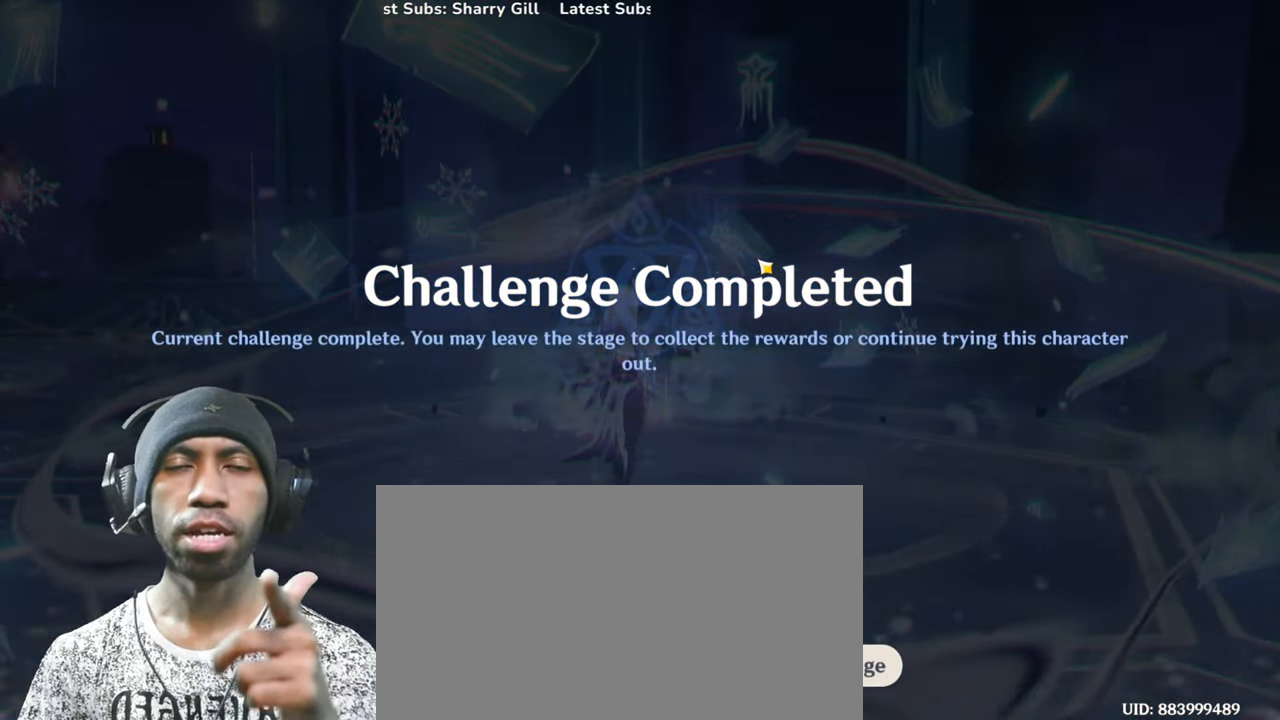
{"keys": ["a", "s"], "mouse": [], "events": []}
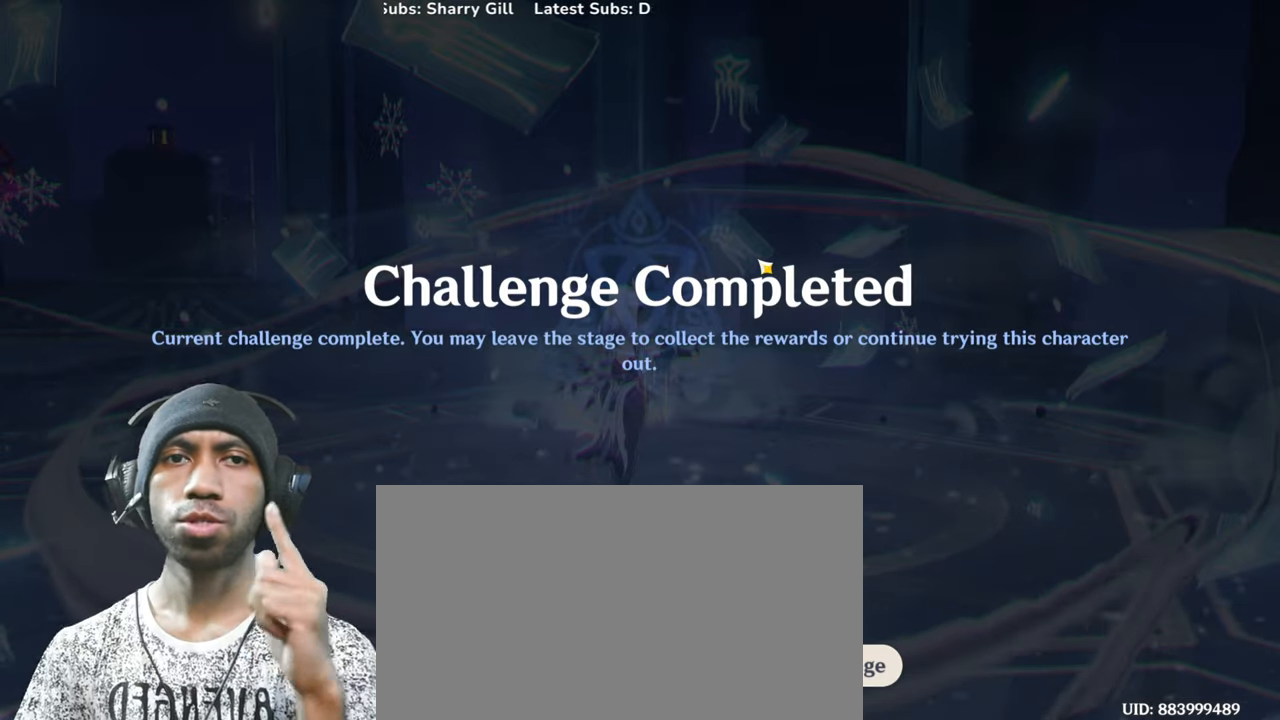
{"keys": ["a", "s"], "mouse": [], "events": []}
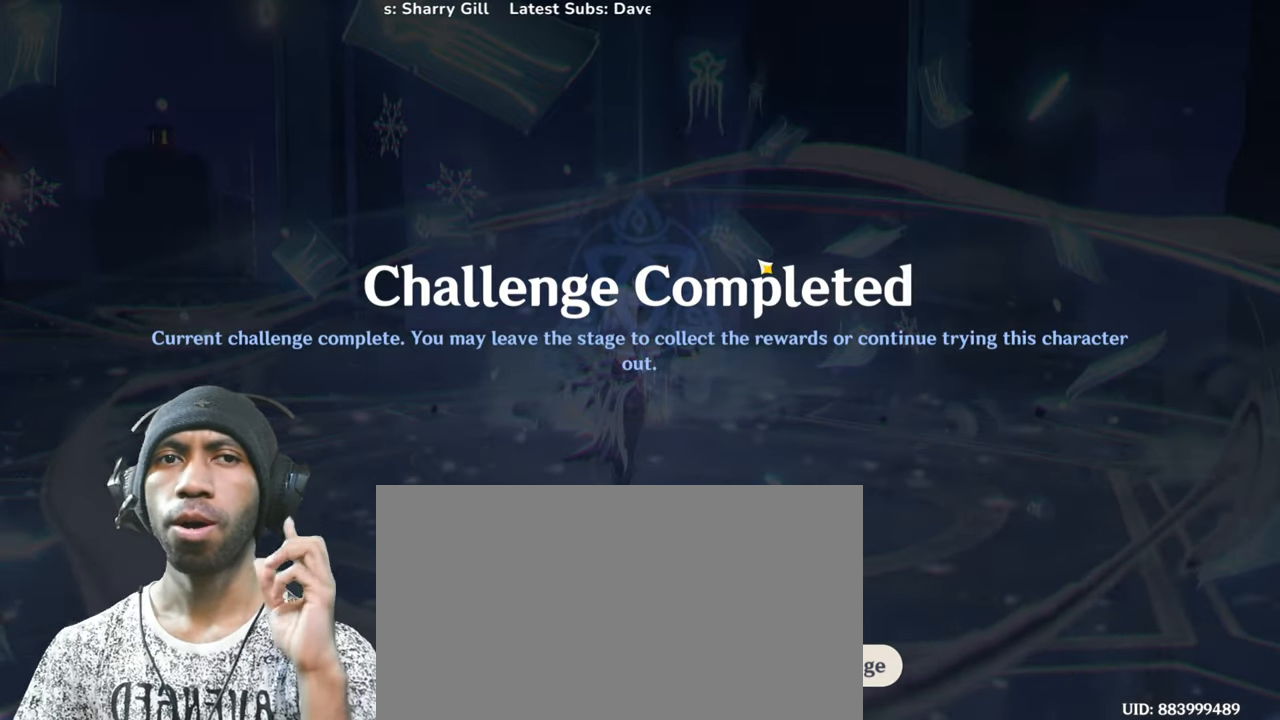
{"keys": ["a", "s"], "mouse": [], "events": []}
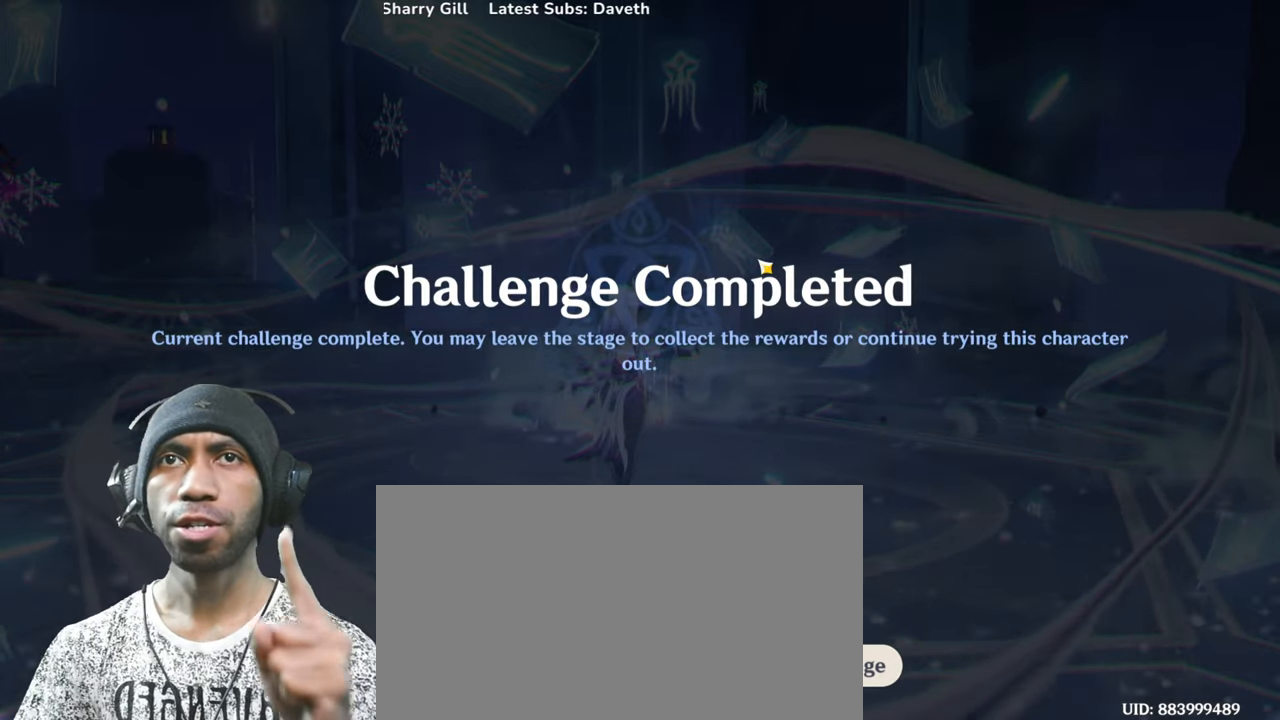
{"keys": ["a", "s"], "mouse": [], "events": []}
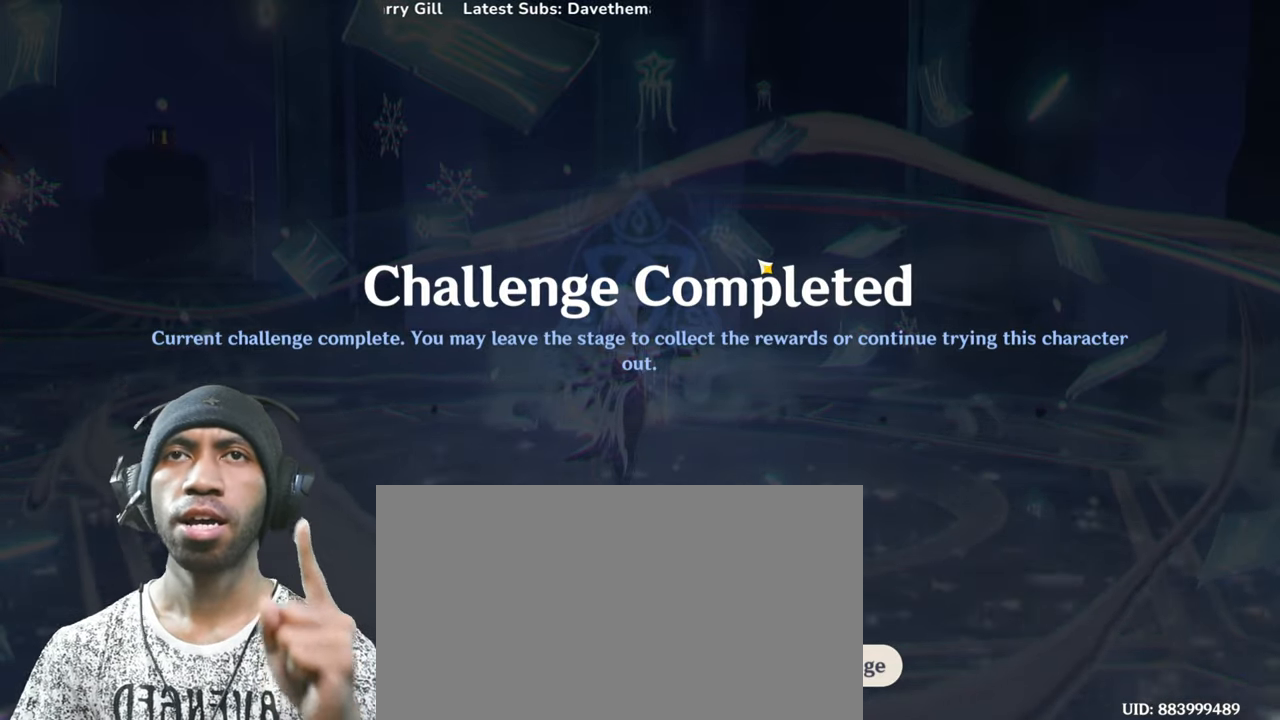
{"keys": ["a", "s"], "mouse": [], "events": []}